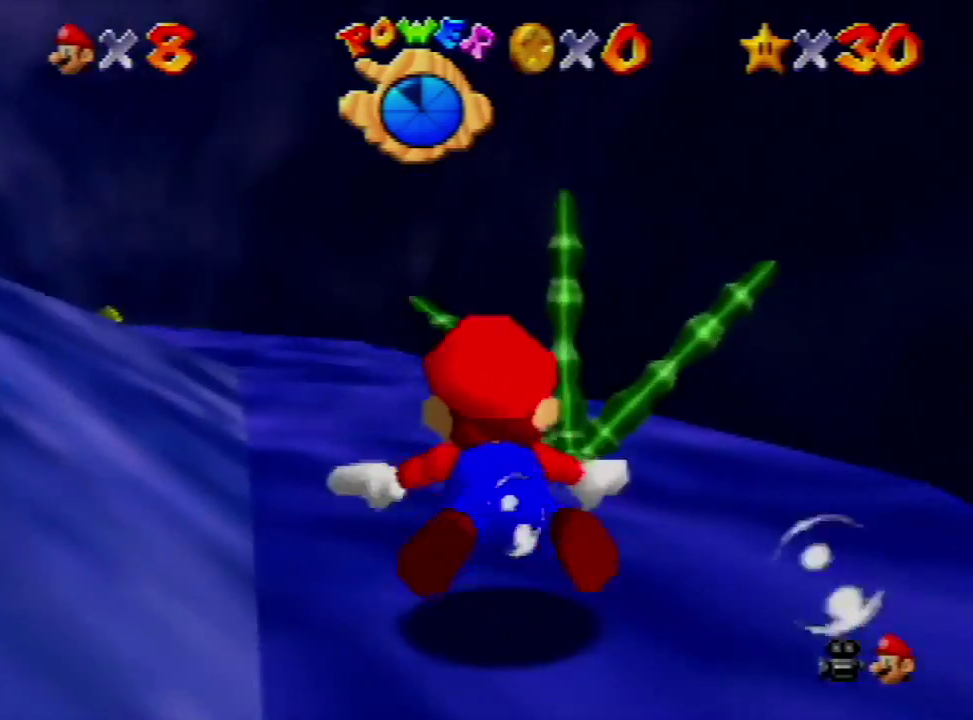
Gameplay with a controller (Nintendo layout); each line is a JSON object with the inputs held at the frame after it. "events" lists button and stick changes between this image and that frame as [ms after this image, input, new state], when the widget could be followed in between. Not read: L3 R3 START.
{"buttons": ["A"], "left_stick": "up-left", "events": [[100, "A", "up"], [367, "A", "down"], [400, "left_stick", "up-left"]]}
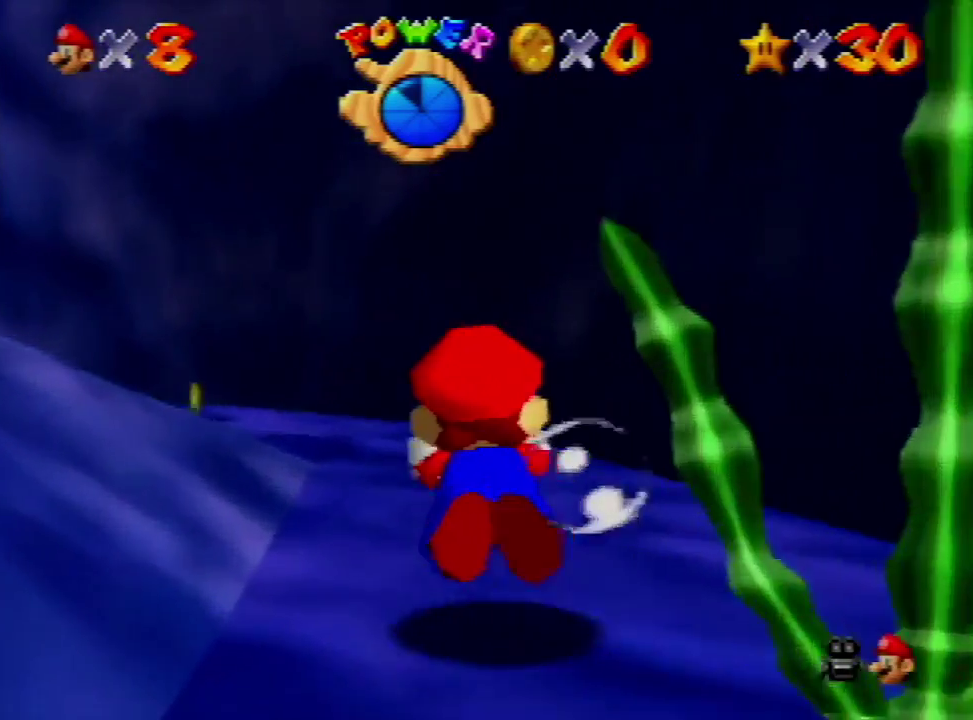
{"buttons": ["A"], "left_stick": "up-left", "events": [[100, "left_stick", "up"], [333, "A", "up"], [367, "left_stick", "up-left"], [433, "A", "down"]]}
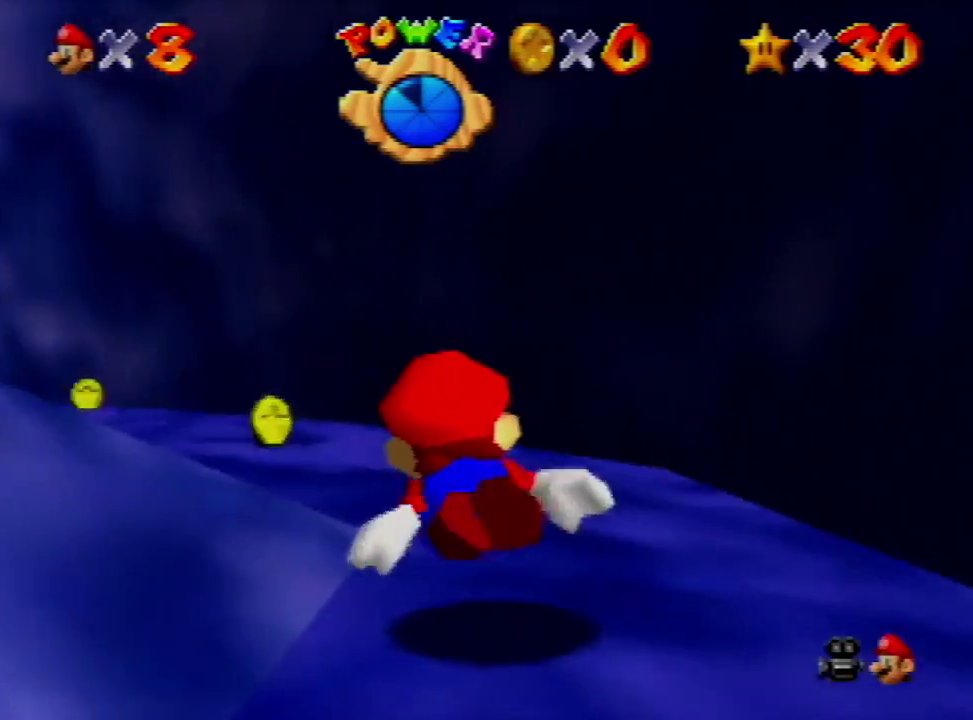
{"buttons": [], "left_stick": "up-left", "events": [[100, "left_stick", "up"], [400, "left_stick", "up-left"], [500, "A", "up"]]}
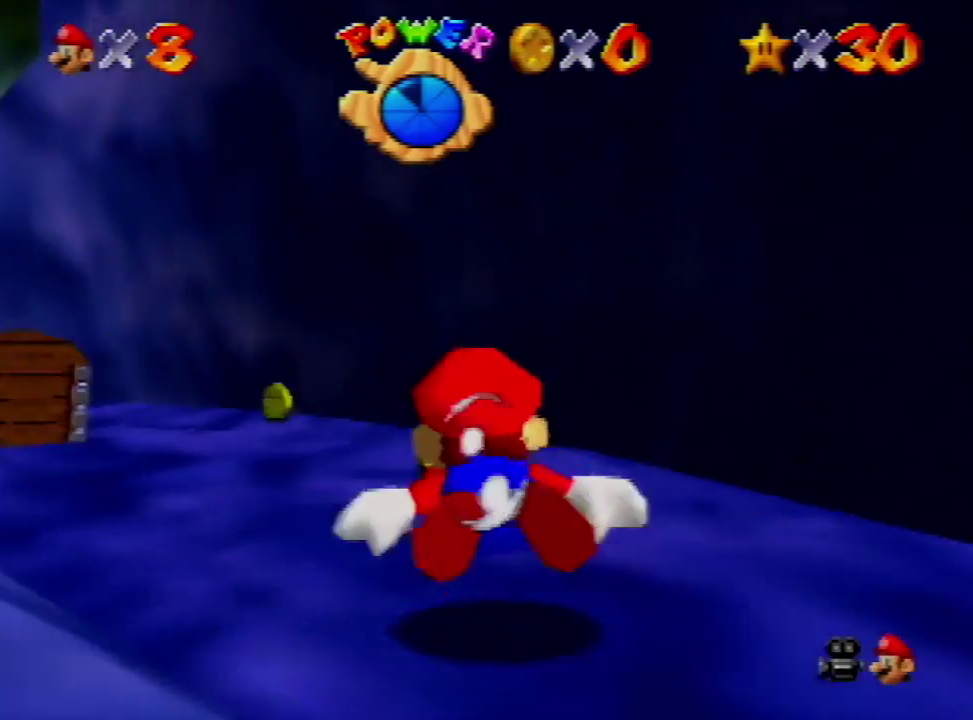
{"buttons": ["A"], "left_stick": "up-left", "events": [[167, "A", "down"], [233, "left_stick", "left"], [500, "left_stick", "up-left"]]}
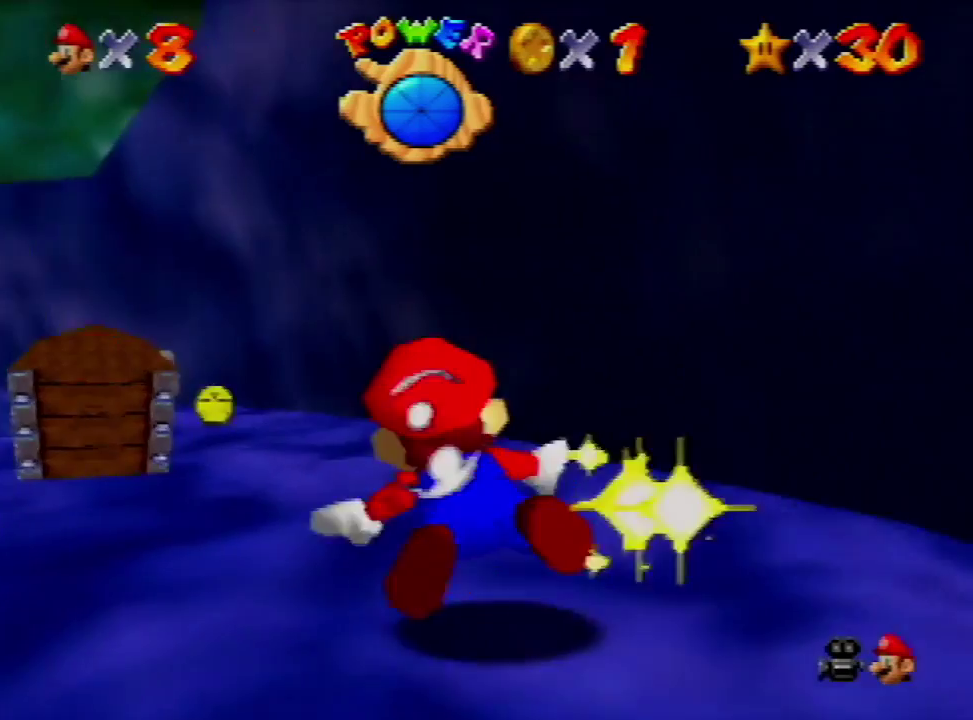
{"buttons": ["A"], "left_stick": "up-left", "events": [[200, "A", "up"], [333, "A", "down"]]}
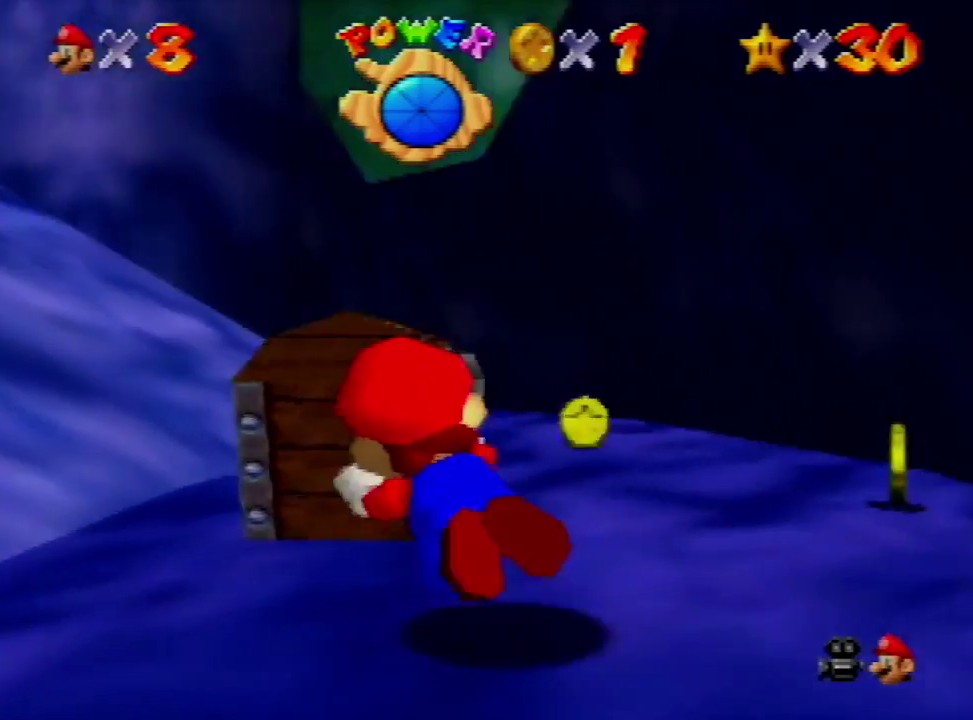
{"buttons": ["A"], "left_stick": "up", "events": [[167, "left_stick", "center"], [300, "A", "up"], [400, "A", "down"], [467, "left_stick", "up"]]}
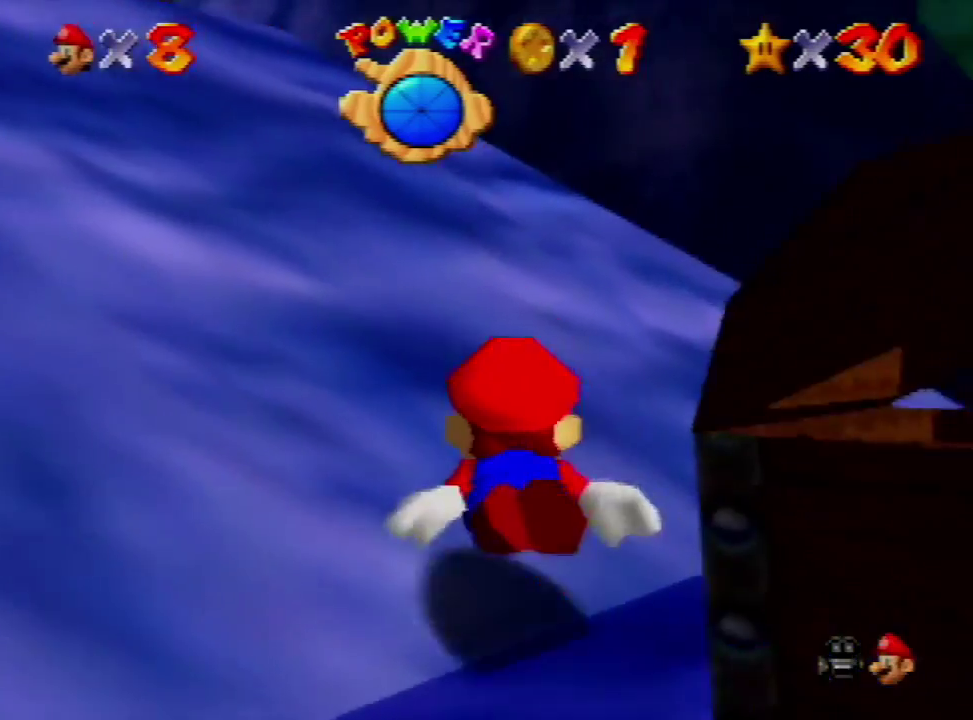
{"buttons": [], "left_stick": "up-left", "events": [[267, "left_stick", "up-left"], [433, "A", "up"]]}
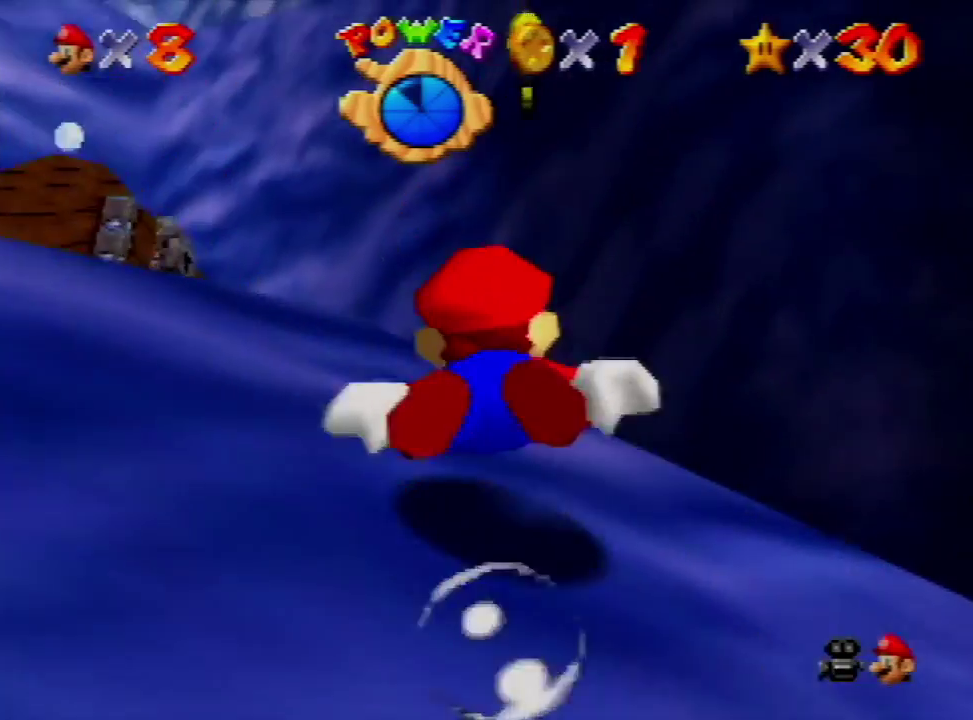
{"buttons": ["A"], "left_stick": "up-left", "events": [[167, "A", "down"]]}
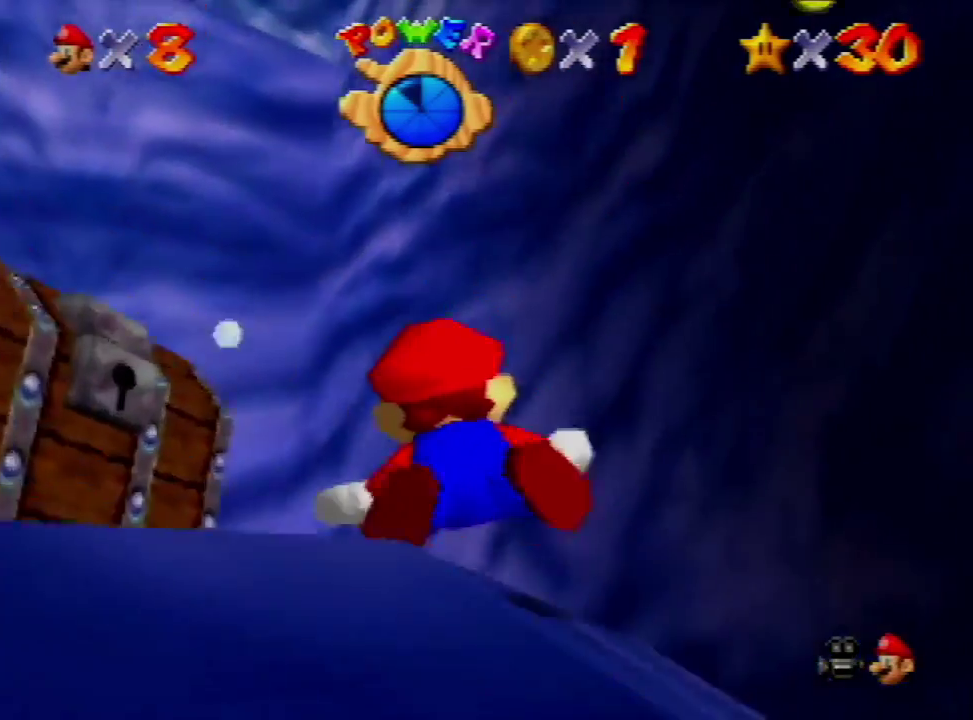
{"buttons": ["A"], "left_stick": "up-left", "events": [[200, "A", "up"], [400, "A", "down"]]}
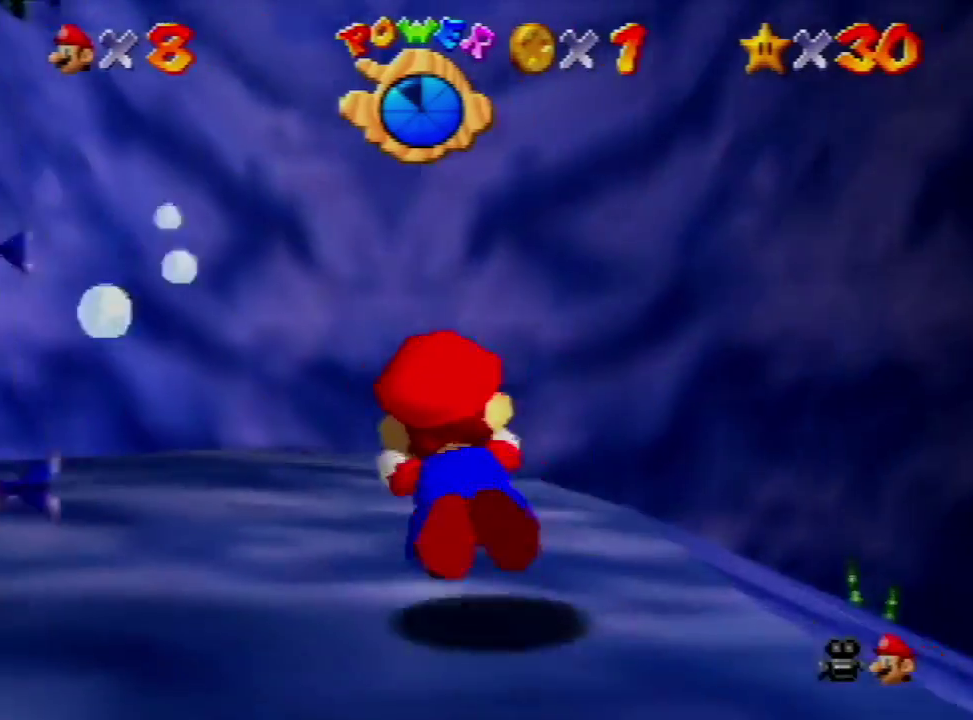
{"buttons": [], "left_stick": "up", "events": [[33, "left_stick", "up"], [400, "A", "up"]]}
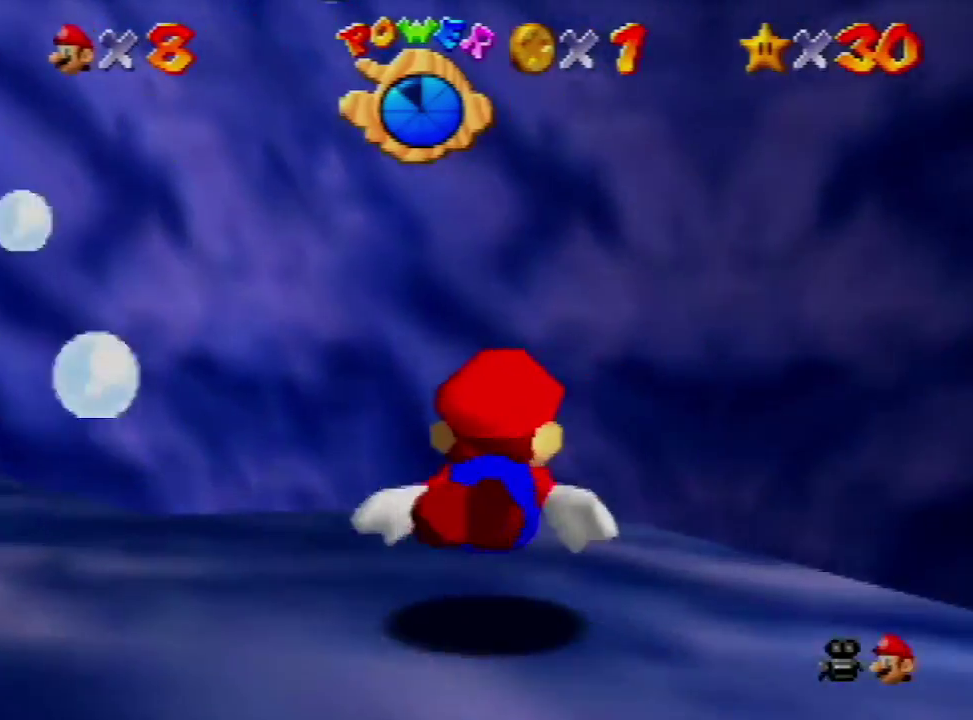
{"buttons": ["A"], "left_stick": "up", "events": [[33, "A", "down"]]}
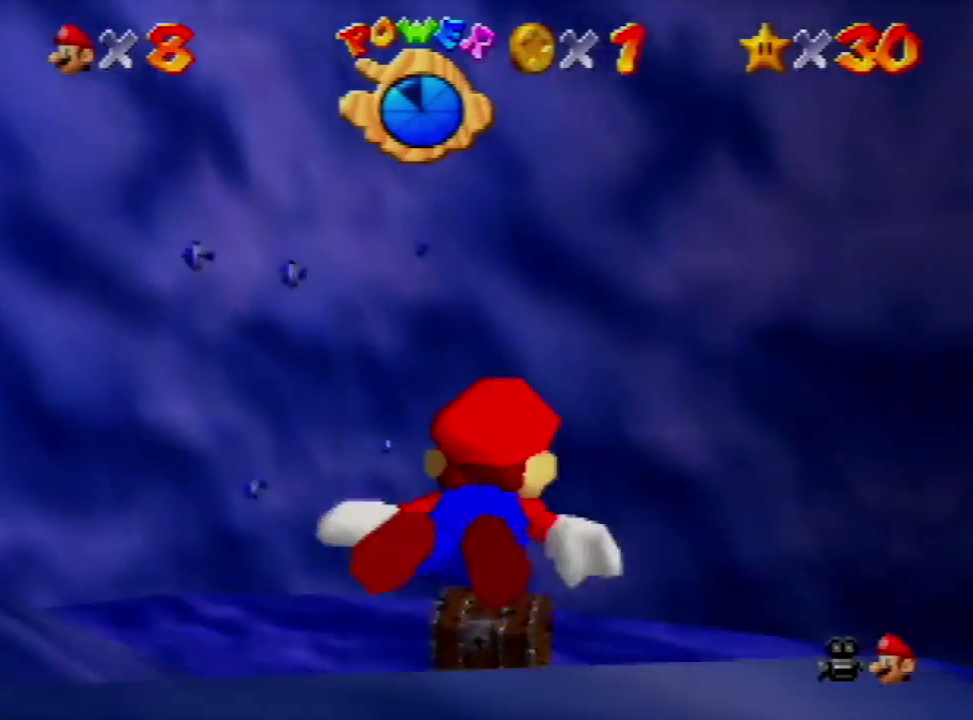
{"buttons": ["A"], "left_stick": "up", "events": [[33, "A", "up"], [167, "A", "down"]]}
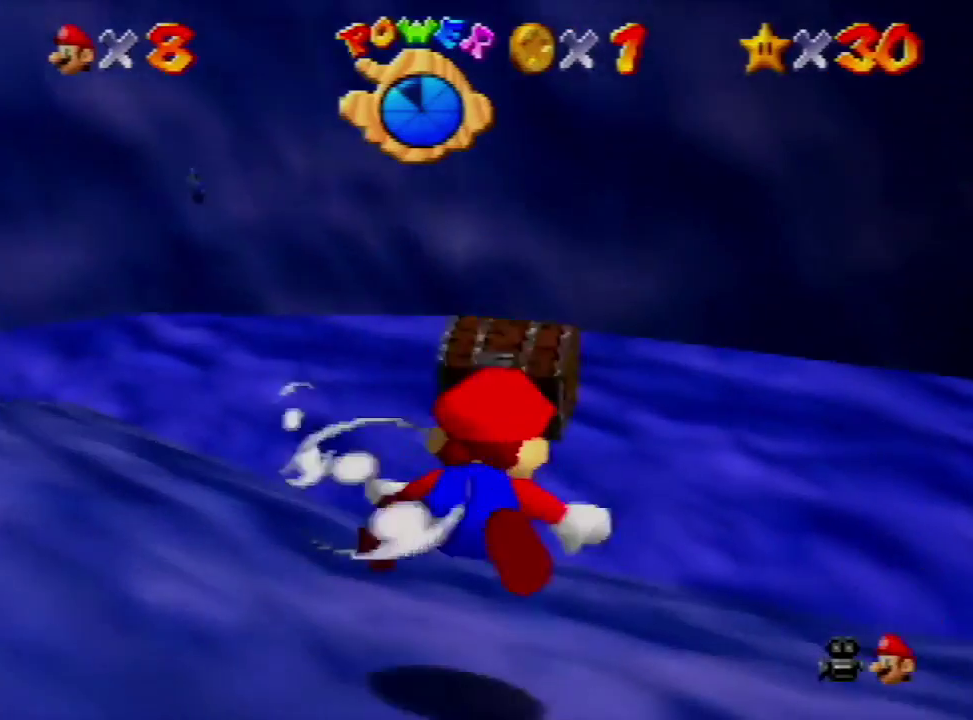
{"buttons": ["A"], "left_stick": "up", "events": [[167, "left_stick", "center"], [200, "A", "up"], [367, "A", "down"], [467, "left_stick", "up"]]}
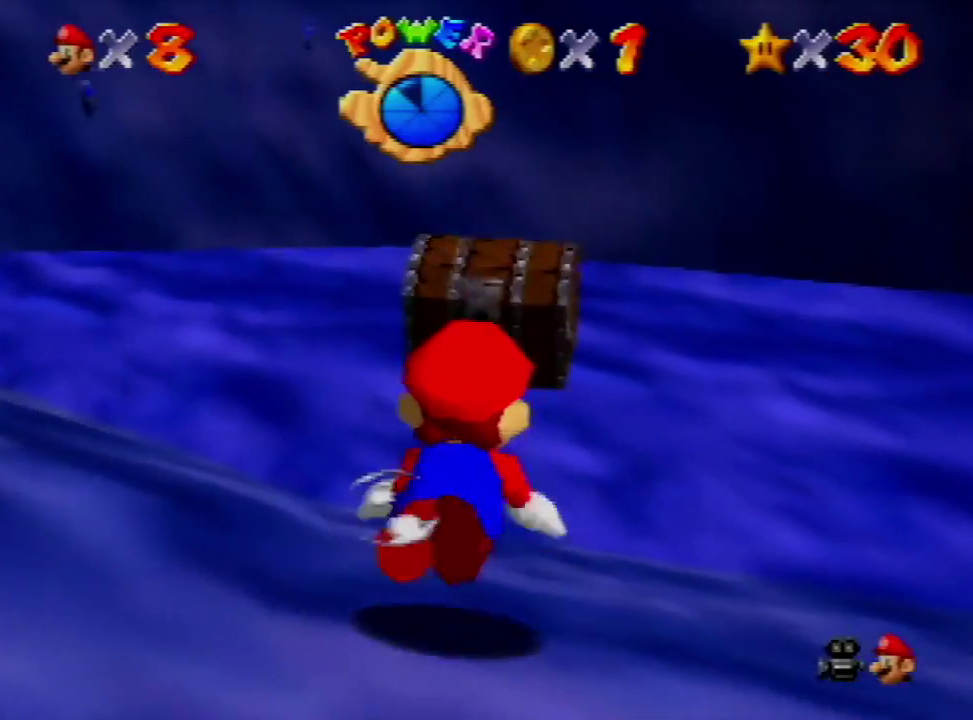
{"buttons": ["A"], "left_stick": "up", "events": [[400, "A", "up"], [500, "A", "down"]]}
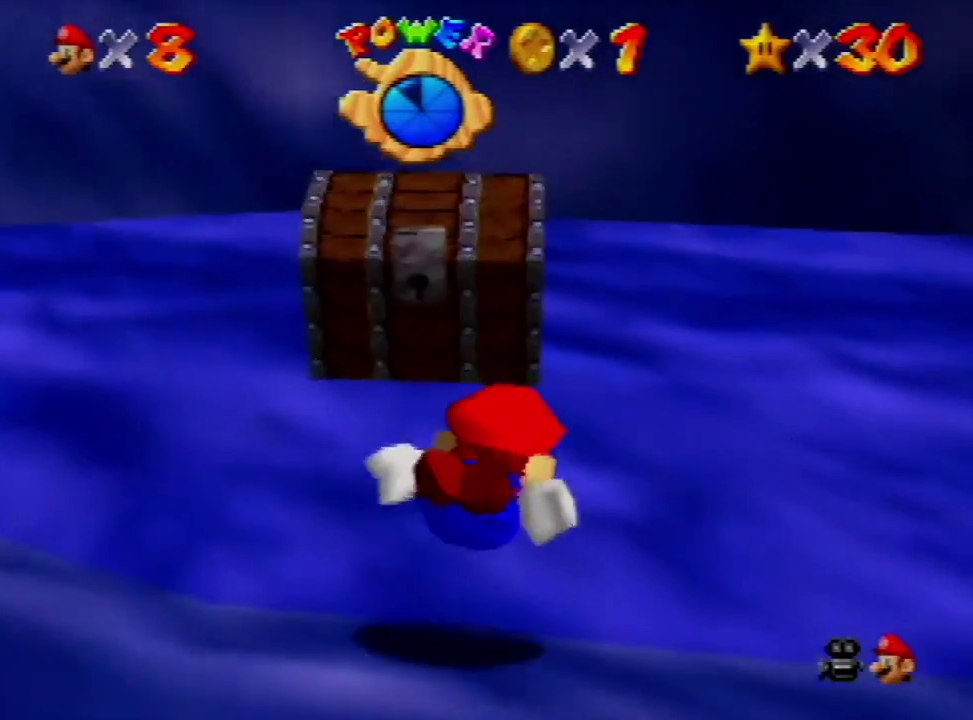
{"buttons": ["A"], "left_stick": "right", "events": [[300, "left_stick", "up-right"], [367, "left_stick", "right"]]}
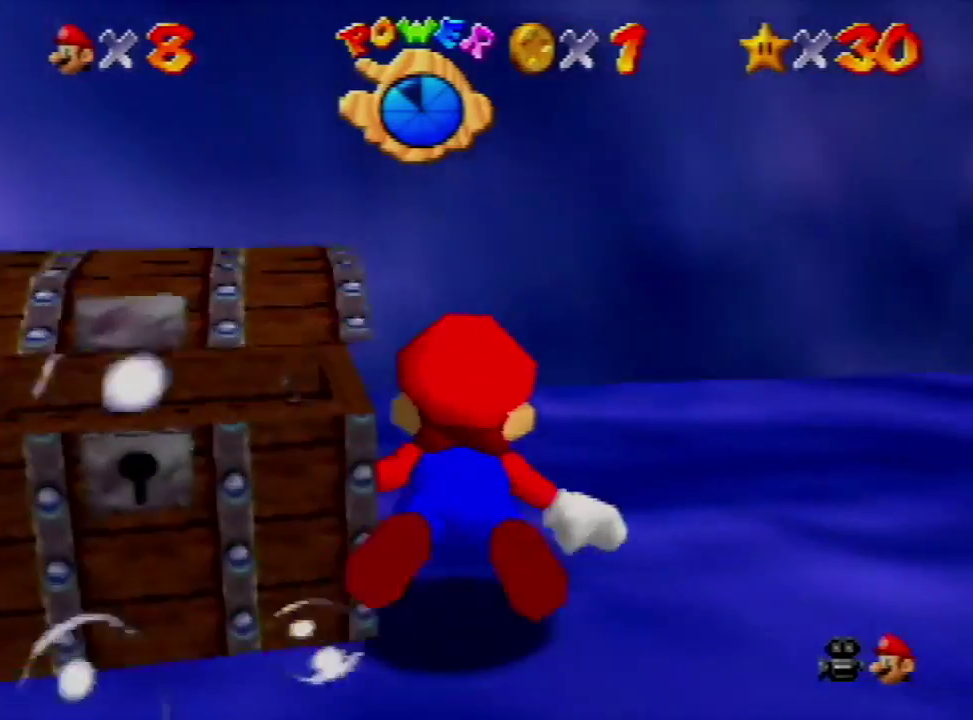
{"buttons": ["A"], "left_stick": "right", "events": [[33, "A", "up"], [33, "left_stick", "down-right"], [167, "A", "down"], [333, "left_stick", "right"]]}
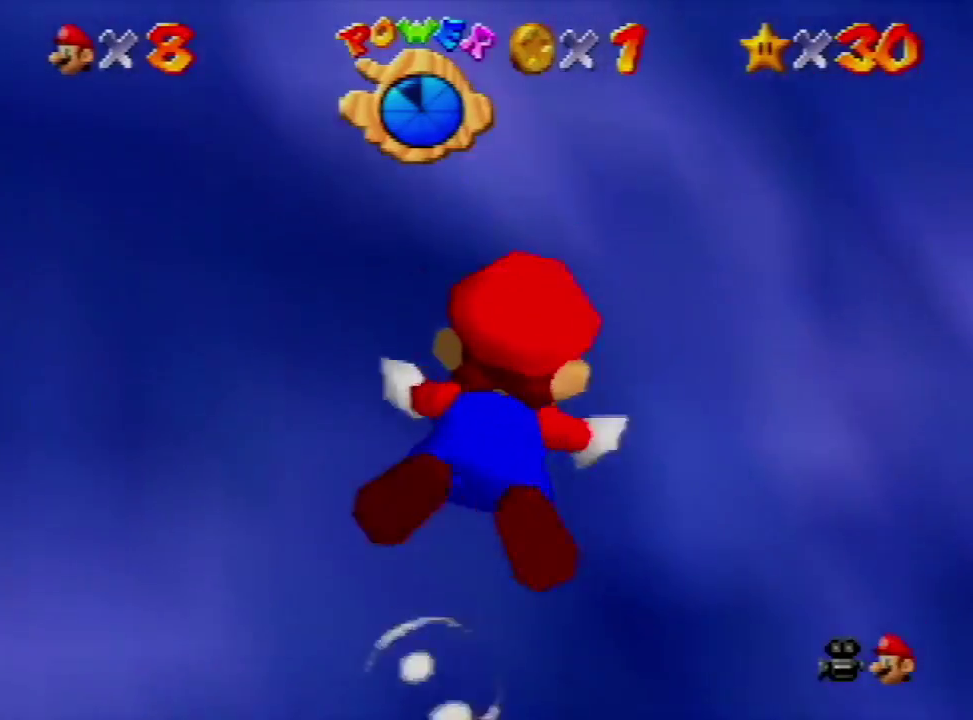
{"buttons": ["A"], "left_stick": "right", "events": [[167, "A", "up"], [333, "A", "down"]]}
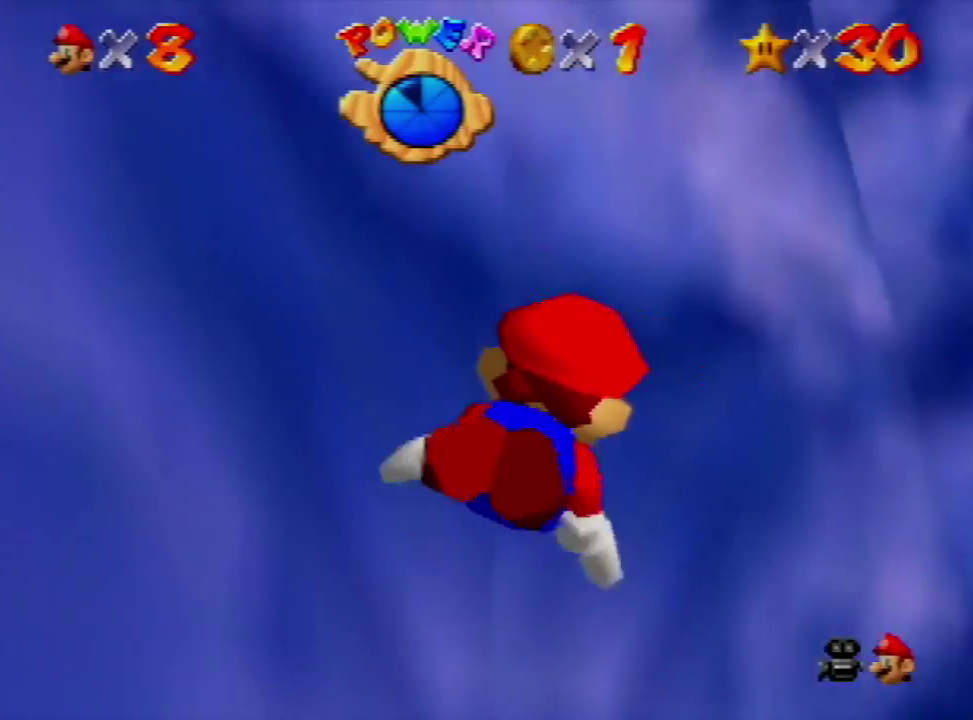
{"buttons": ["A"], "left_stick": "right", "events": [[367, "left_stick", "center"], [400, "A", "up"], [467, "left_stick", "right"], [500, "A", "down"]]}
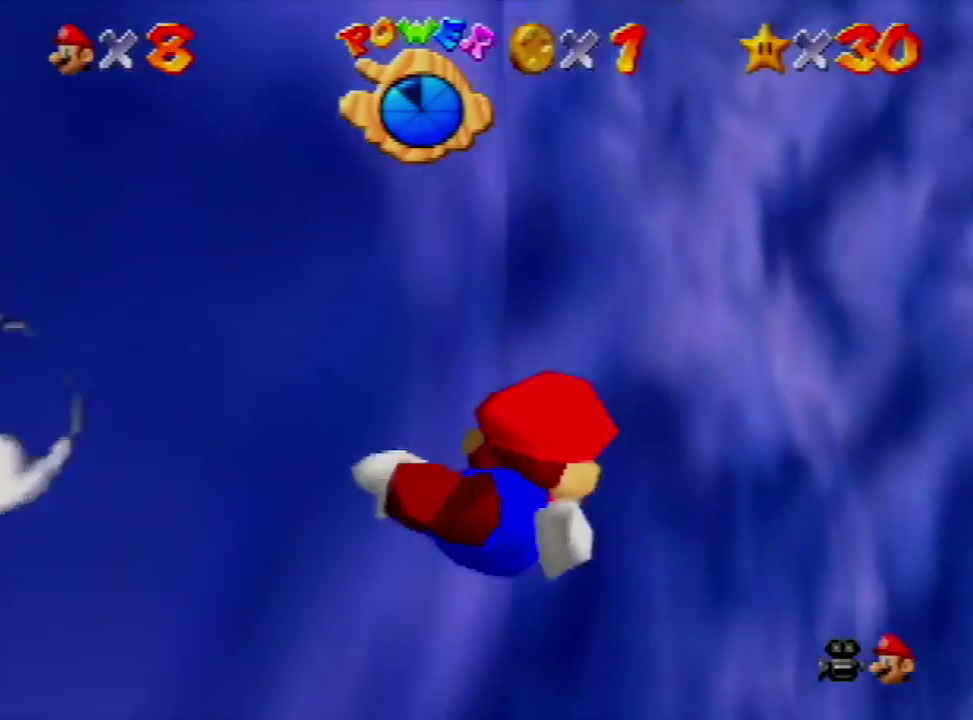
{"buttons": [], "left_stick": "center", "events": [[300, "left_stick", "center"], [467, "A", "up"]]}
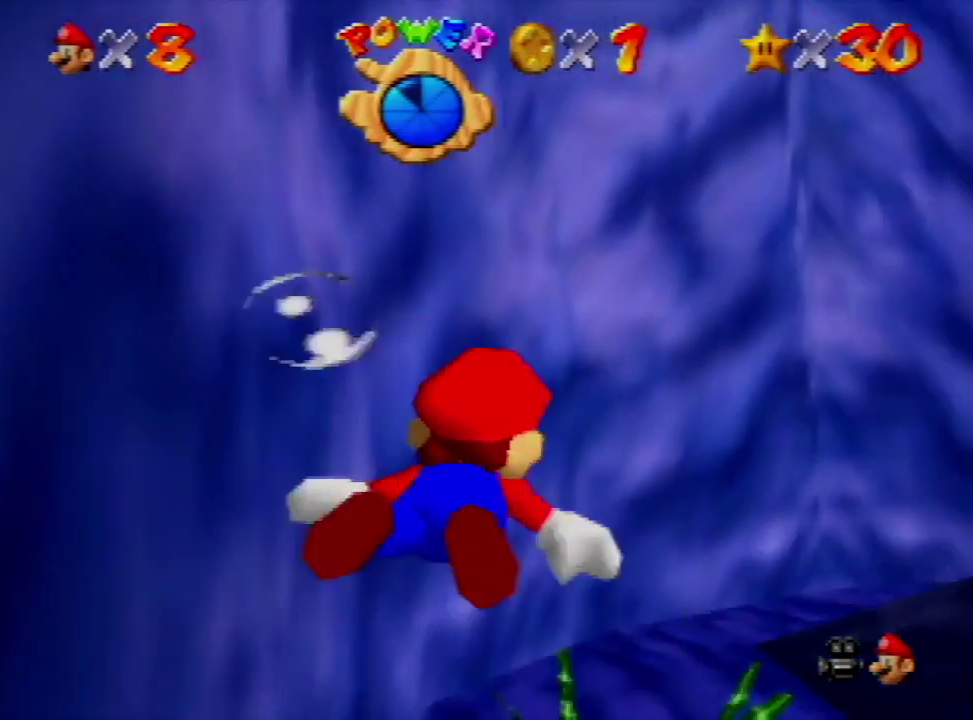
{"buttons": ["A"], "left_stick": "right", "events": [[200, "A", "down"], [333, "left_stick", "right"]]}
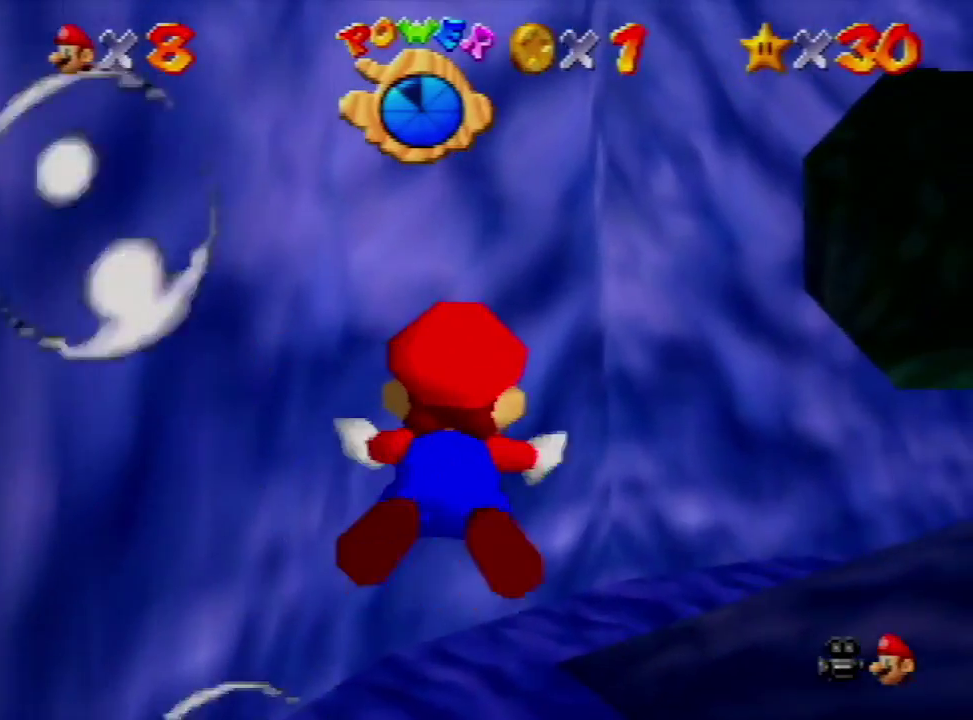
{"buttons": ["A"], "left_stick": "right", "events": [[167, "A", "up"], [200, "left_stick", "center"], [333, "A", "down"], [333, "left_stick", "right"]]}
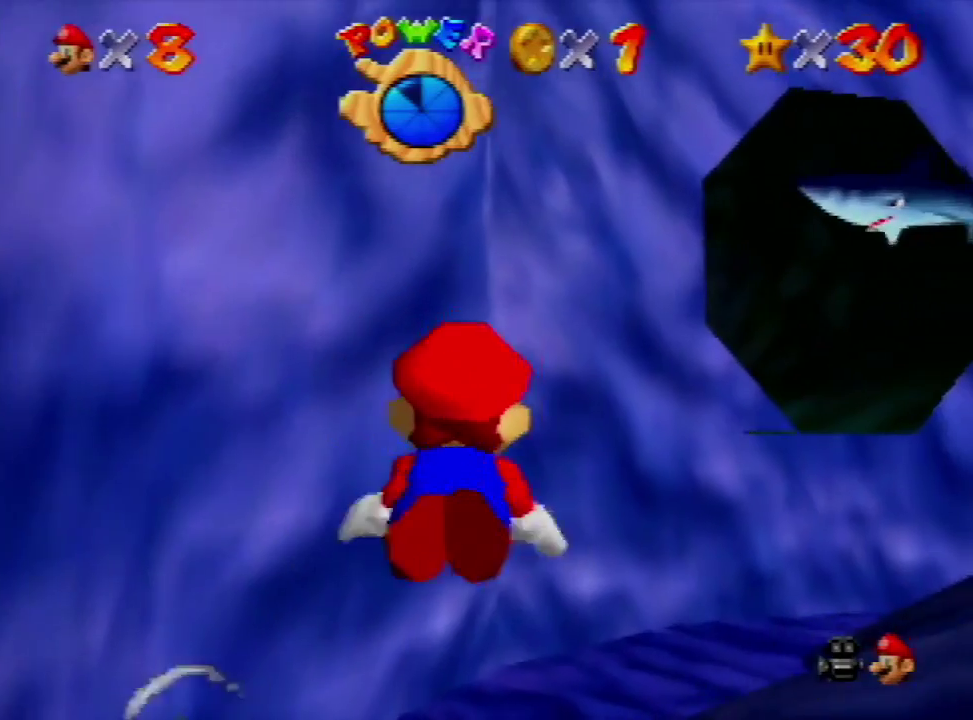
{"buttons": [], "left_stick": "center", "events": [[333, "left_stick", "center"], [400, "A", "up"]]}
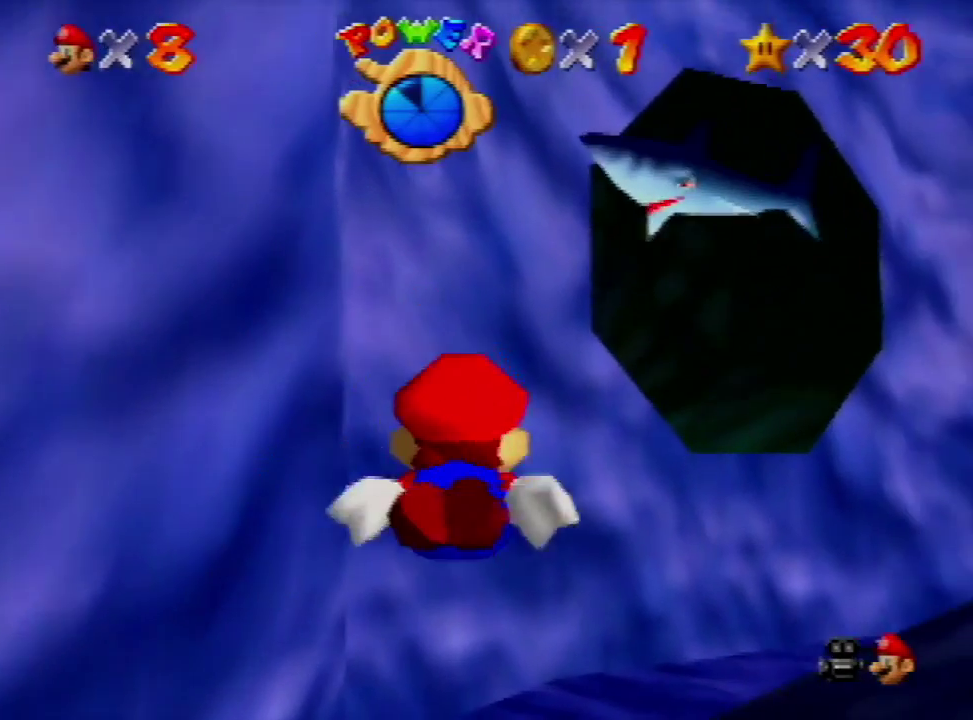
{"buttons": ["A"], "left_stick": "right", "events": [[33, "A", "down"], [33, "left_stick", "right"]]}
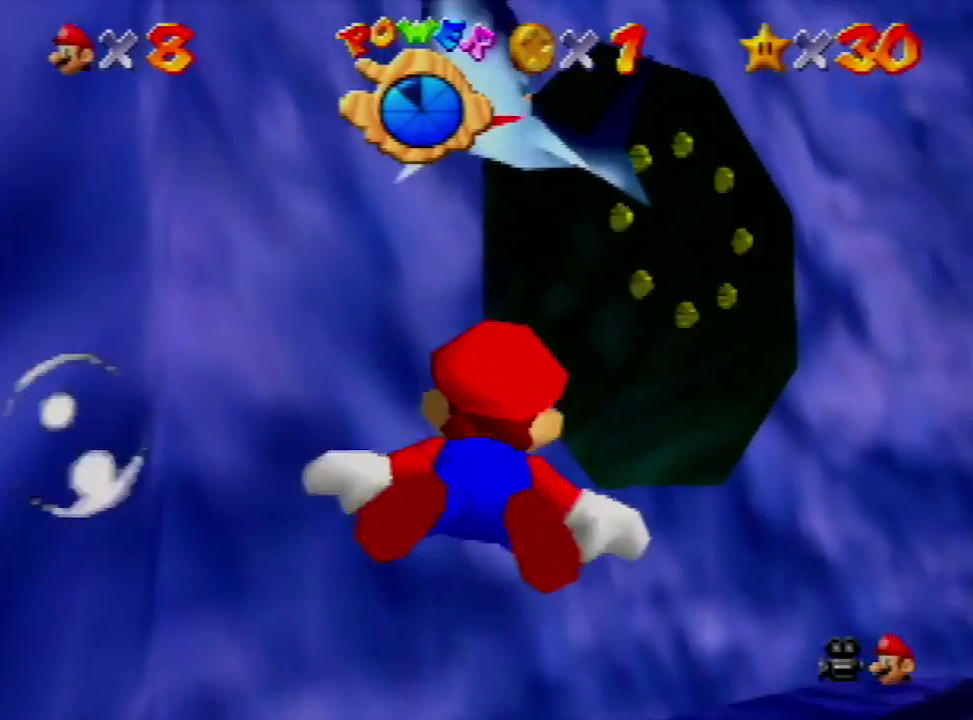
{"buttons": ["A"], "left_stick": "right", "events": [[67, "A", "up"], [67, "left_stick", "center"], [233, "A", "down"], [300, "left_stick", "right"]]}
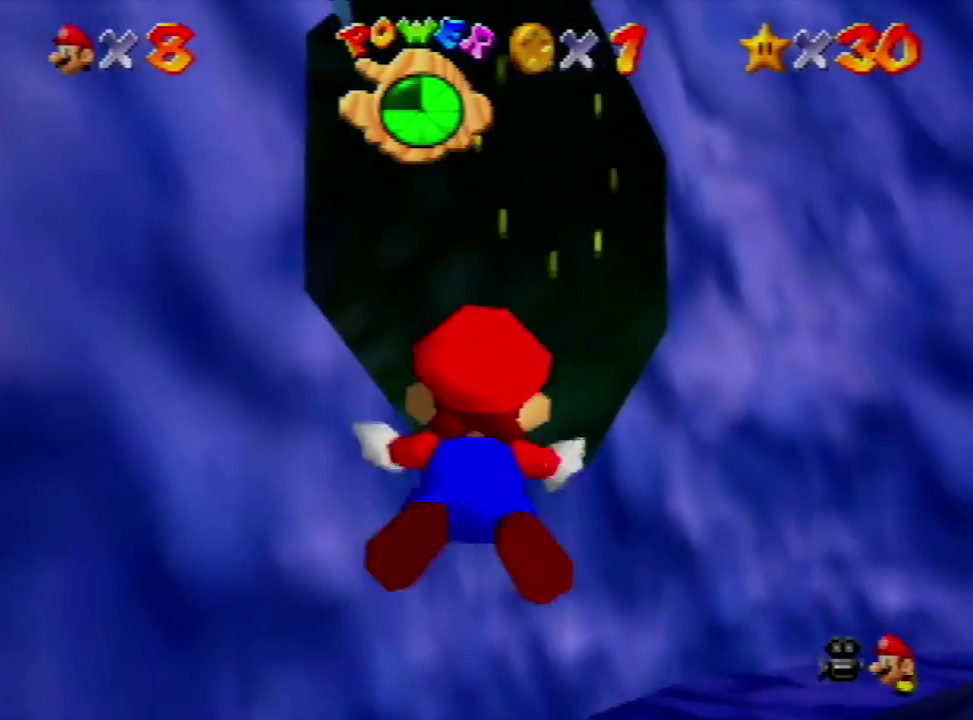
{"buttons": ["A"], "left_stick": "right", "events": [[133, "left_stick", "center"], [233, "A", "up"], [233, "left_stick", "right"], [367, "A", "down"]]}